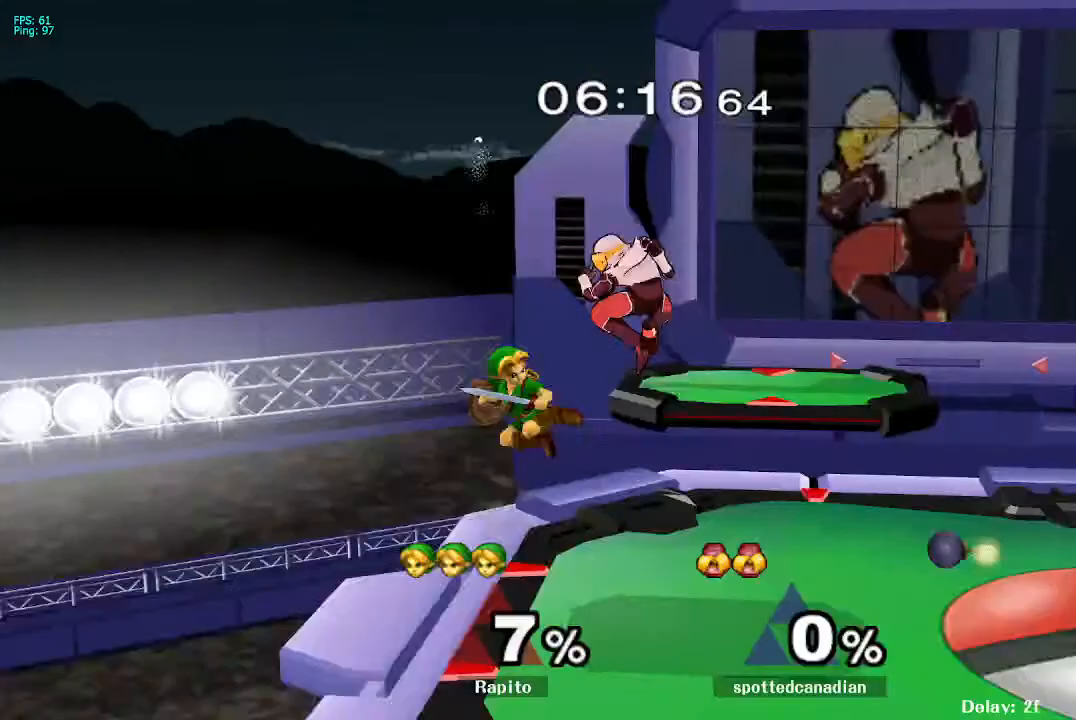
Gameplay with a controller (Nintendo layout); each line is a JSON object with the inputs held at the frame after it. "events" lists button and stick changes between this image and that frame as [ms after this image, input, new state], when the widget could be followed in between. Not read: L3 R3.
{"buttons": ["A"], "left_stick": "up-right", "right_stick": "center", "events": [[50, "Y", "up"], [50, "Z", "down"], [67, "left_stick", "up-right"], [167, "Z", "up"]]}
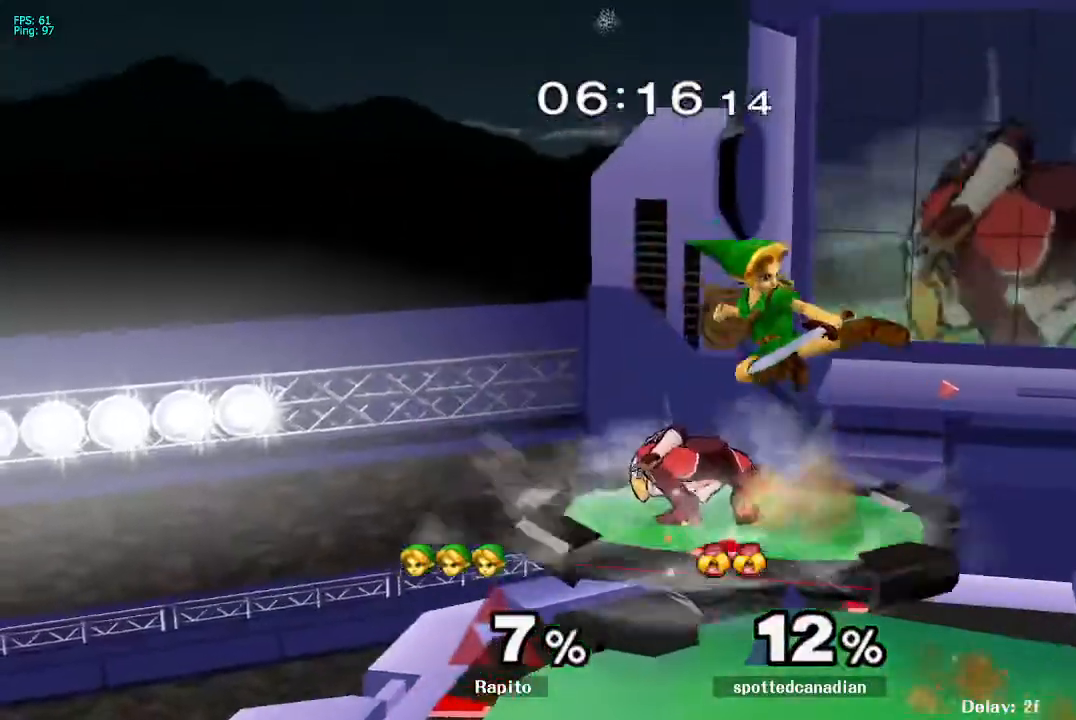
{"buttons": ["Y"], "left_stick": "down-left", "right_stick": "center"}
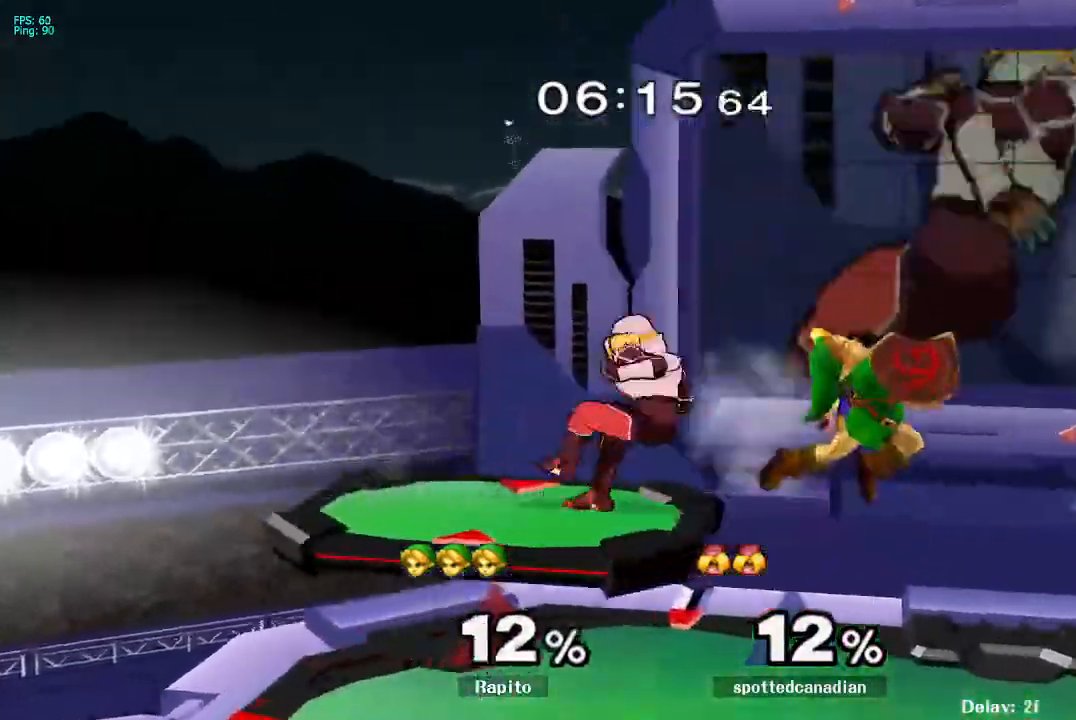
{"buttons": [], "left_stick": "center", "right_stick": "center", "events": [[17, "A", "down"], [17, "left_stick", "left"], [67, "Y", "up"], [83, "A", "up"], [133, "left_stick", "up-left"], [267, "left_stick", "center"]]}
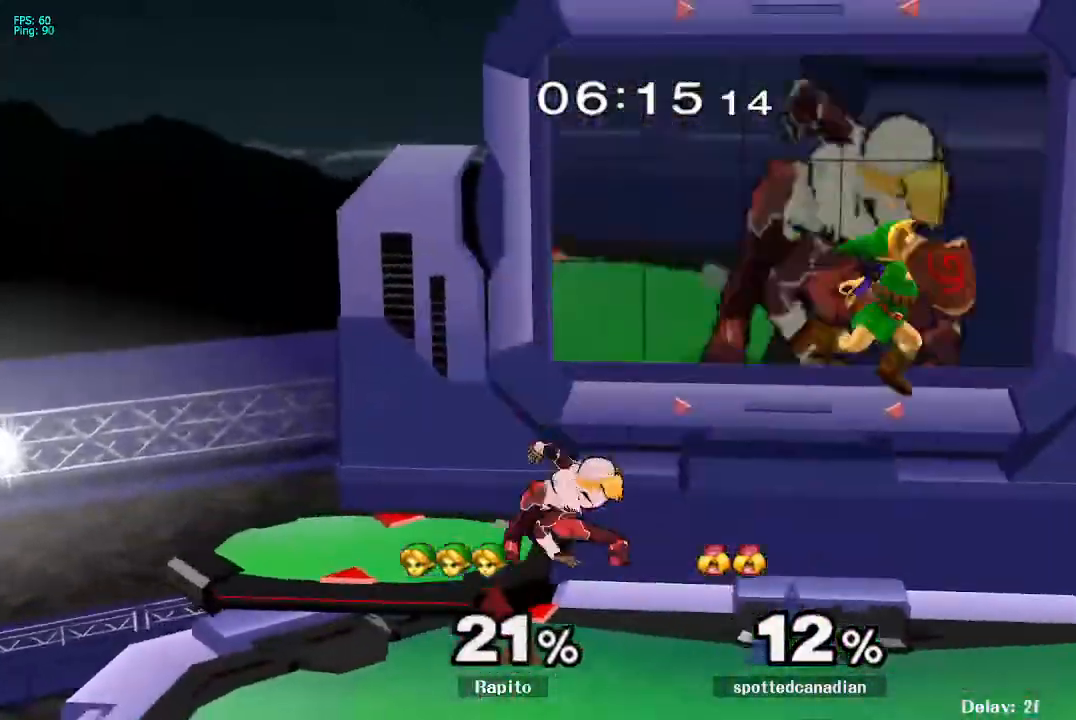
{"buttons": ["B"], "left_stick": "left", "right_stick": "center", "events": [[167, "left_stick", "right"], [333, "left_stick", "left"], [400, "B", "down"]]}
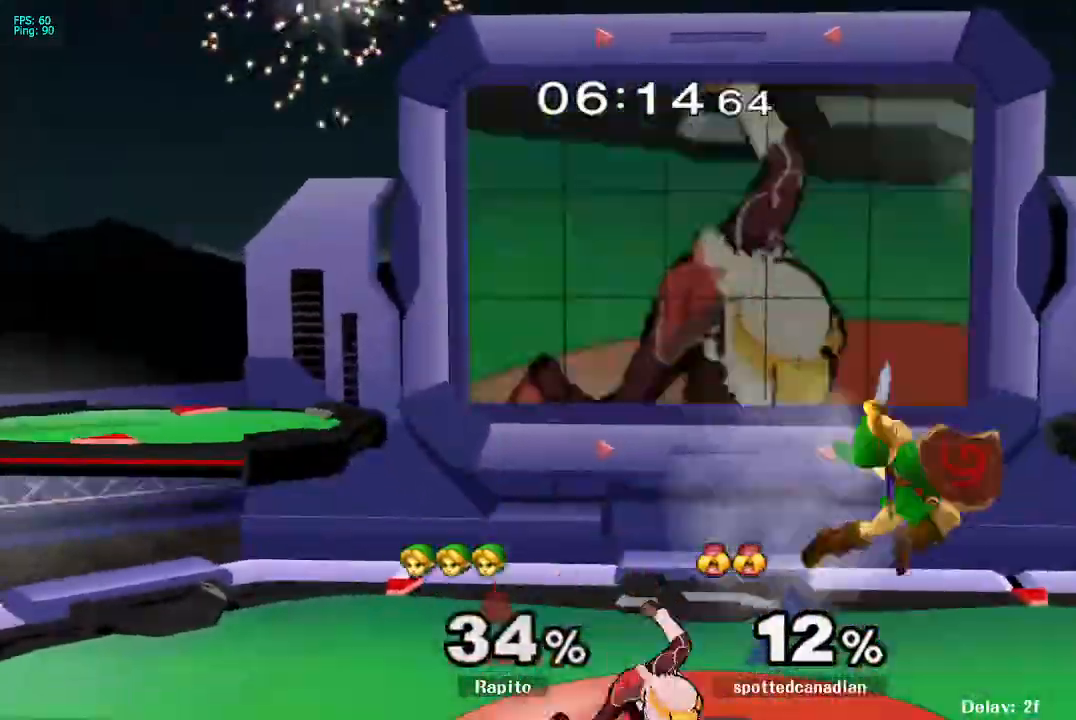
{"buttons": ["L1"], "left_stick": "down", "right_stick": "center", "events": [[200, "B", "up"], [250, "left_stick", "center"], [317, "L1", "down"], [350, "left_stick", "down"]]}
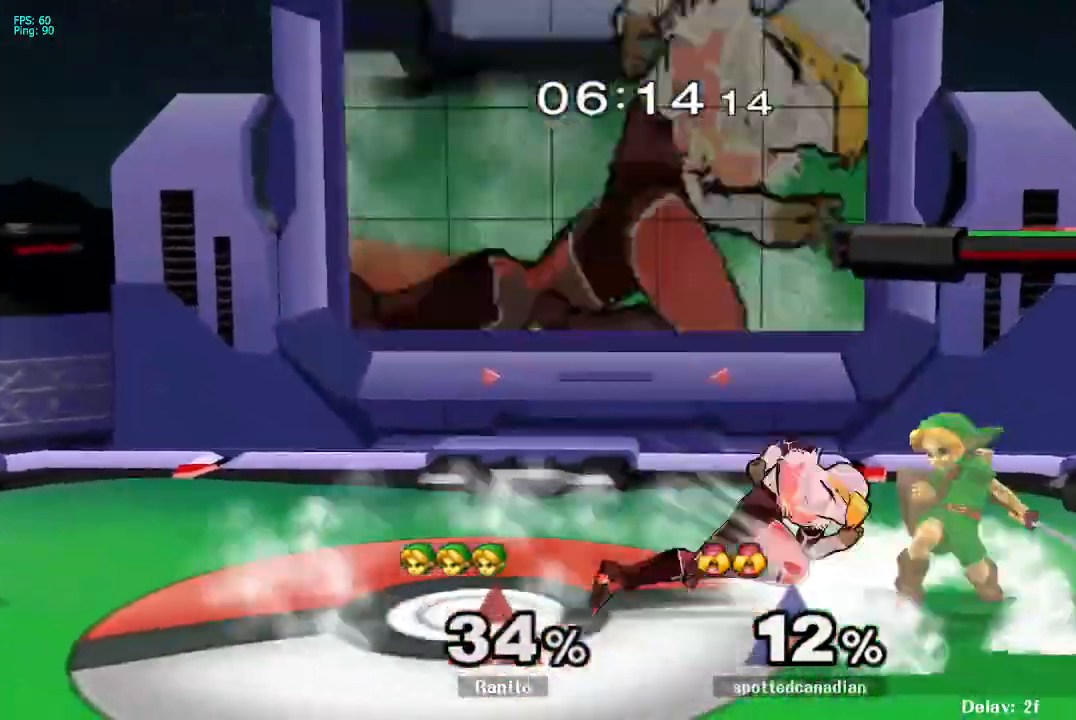
{"buttons": [], "left_stick": "center", "right_stick": "center", "events": [[33, "L1", "up"], [33, "left_stick", "center"], [233, "L1", "down"], [300, "left_stick", "down"], [450, "L1", "up"], [450, "left_stick", "center"]]}
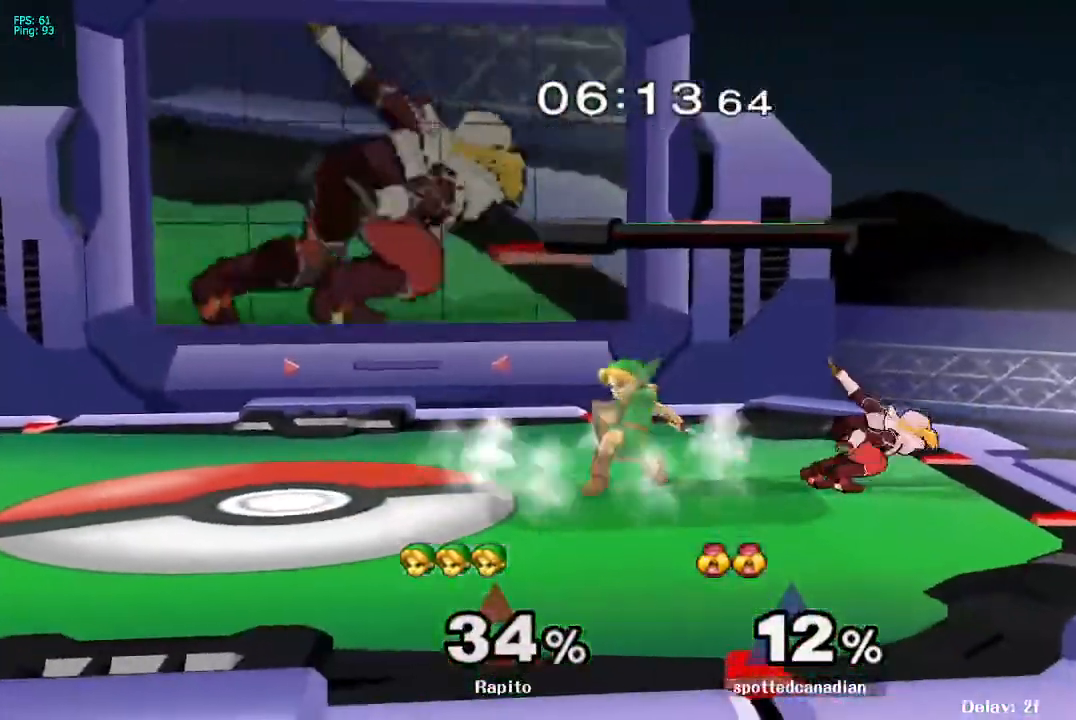
{"buttons": [], "left_stick": "right", "right_stick": "center", "events": [[200, "left_stick", "left"], [217, "Y", "down"], [250, "Y", "up"], [333, "left_stick", "right"], [350, "A", "down"], [483, "A", "up"]]}
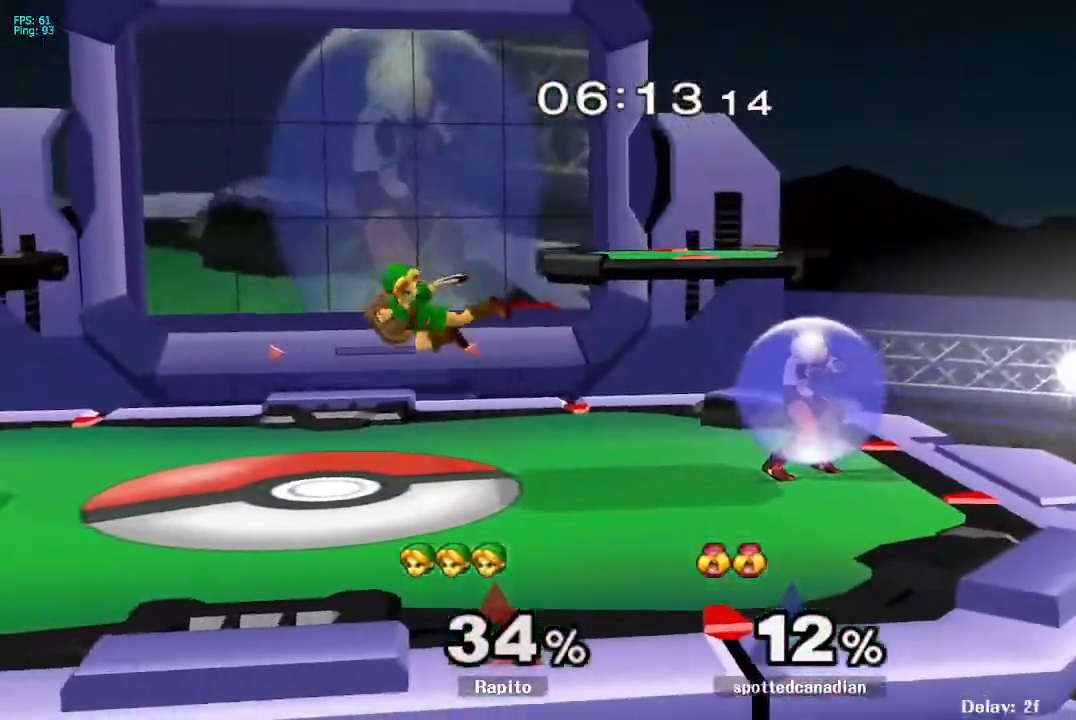
{"buttons": ["B"], "left_stick": "right", "right_stick": "center", "events": [[33, "A", "down"], [133, "L1", "down"], [133, "left_stick", "down"], [167, "A", "up"], [267, "L1", "up"], [267, "left_stick", "center"], [317, "left_stick", "left"], [333, "Y", "down"], [367, "Y", "up"], [417, "left_stick", "right"], [467, "B", "down"]]}
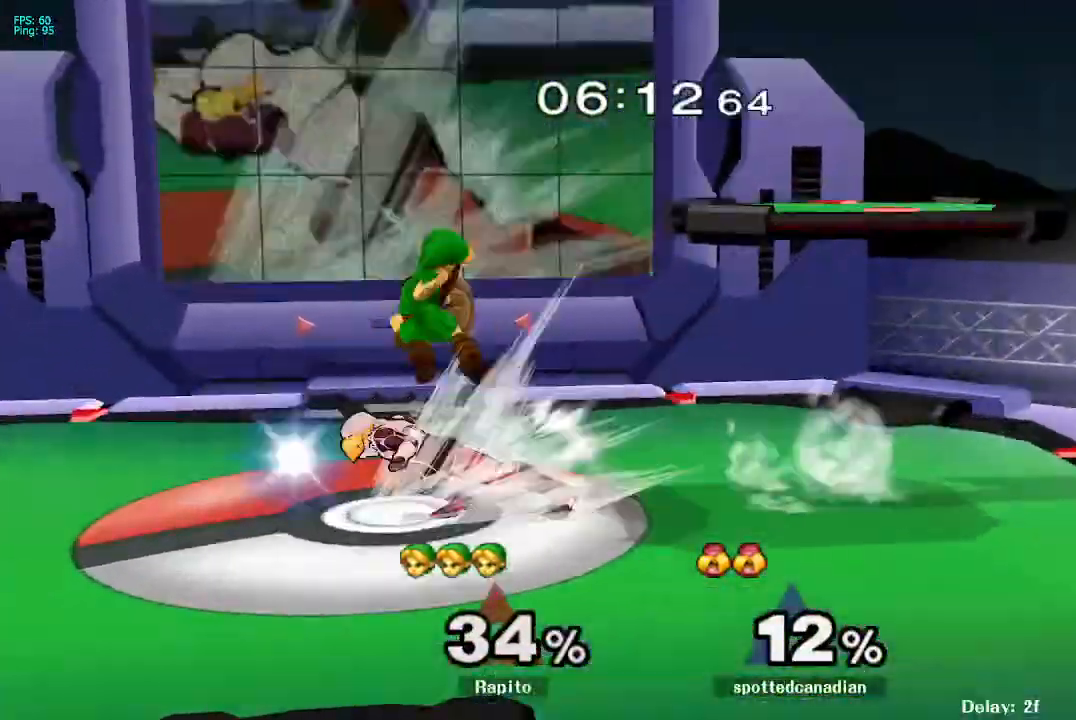
{"buttons": ["L1"], "left_stick": "down", "right_stick": "center", "events": [[350, "B", "up"], [367, "left_stick", "down"], [383, "B", "down"], [417, "B", "up"], [467, "L1", "down"]]}
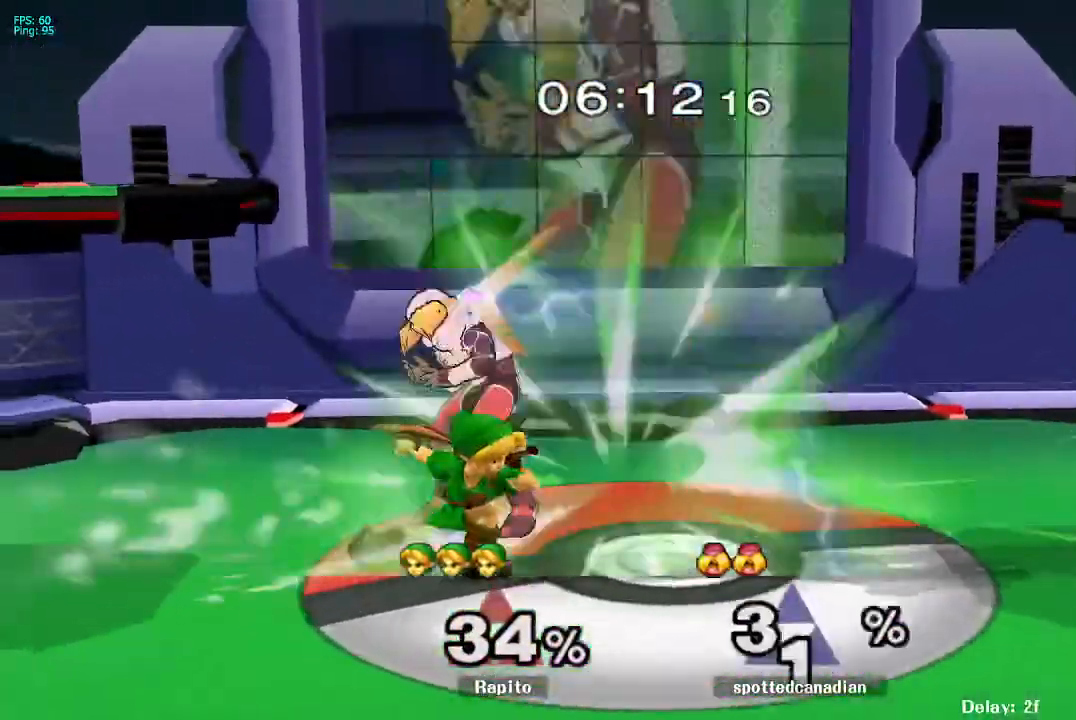
{"buttons": ["A"], "left_stick": "center", "right_stick": "center", "events": [[33, "L1", "up"], [83, "left_stick", "center"], [233, "Y", "down"], [233, "left_stick", "right"], [267, "Y", "up"], [300, "left_stick", "center"], [350, "A", "down"]]}
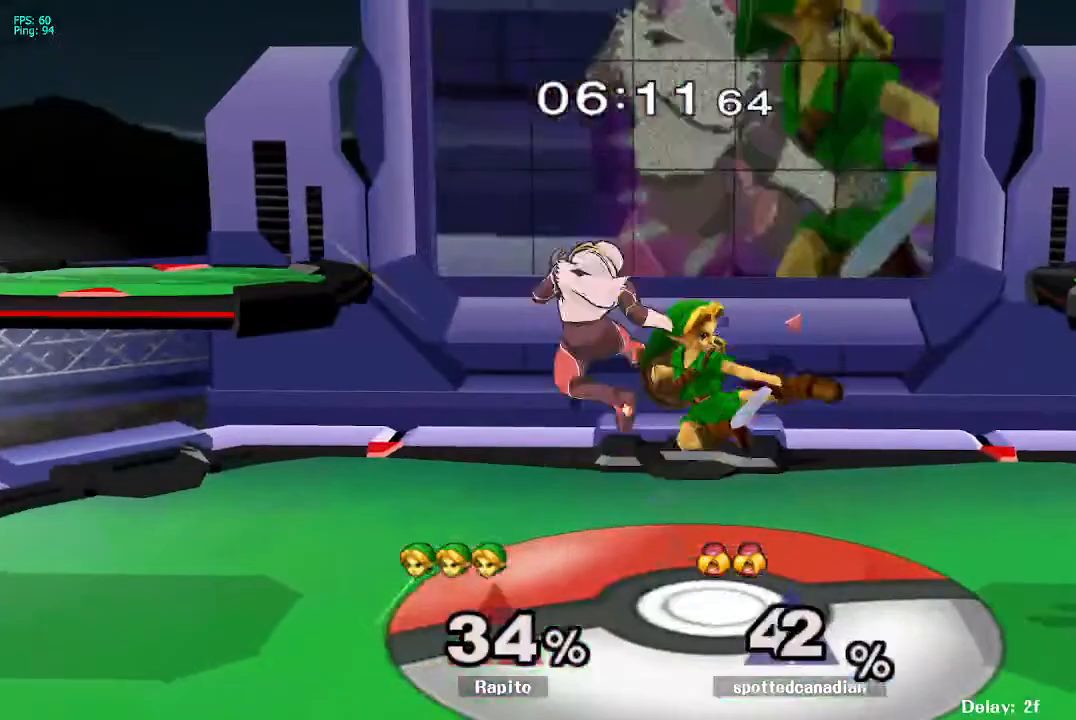
{"buttons": [], "left_stick": "left", "right_stick": "center", "events": [[33, "A", "up"], [150, "left_stick", "down"], [183, "L1", "down"], [300, "L1", "up"], [317, "left_stick", "center"], [400, "left_stick", "left"], [417, "Y", "down"], [450, "Y", "up"]]}
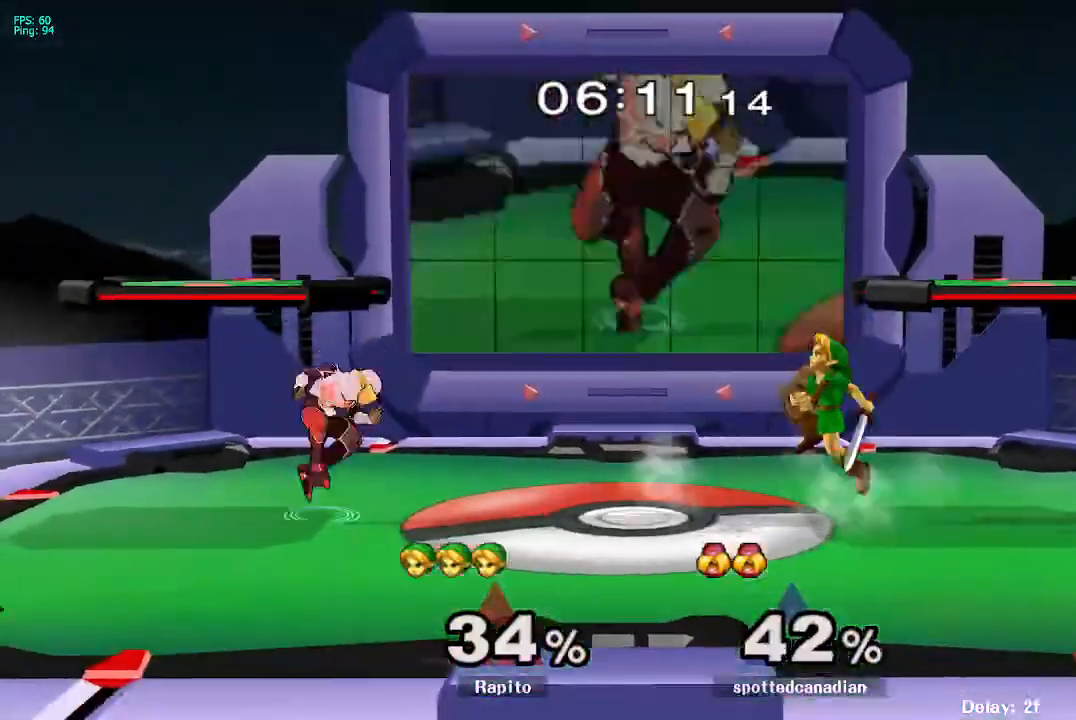
{"buttons": [], "left_stick": "center", "right_stick": "center", "events": [[33, "left_stick", "center"], [50, "B", "down"], [117, "B", "up"]]}
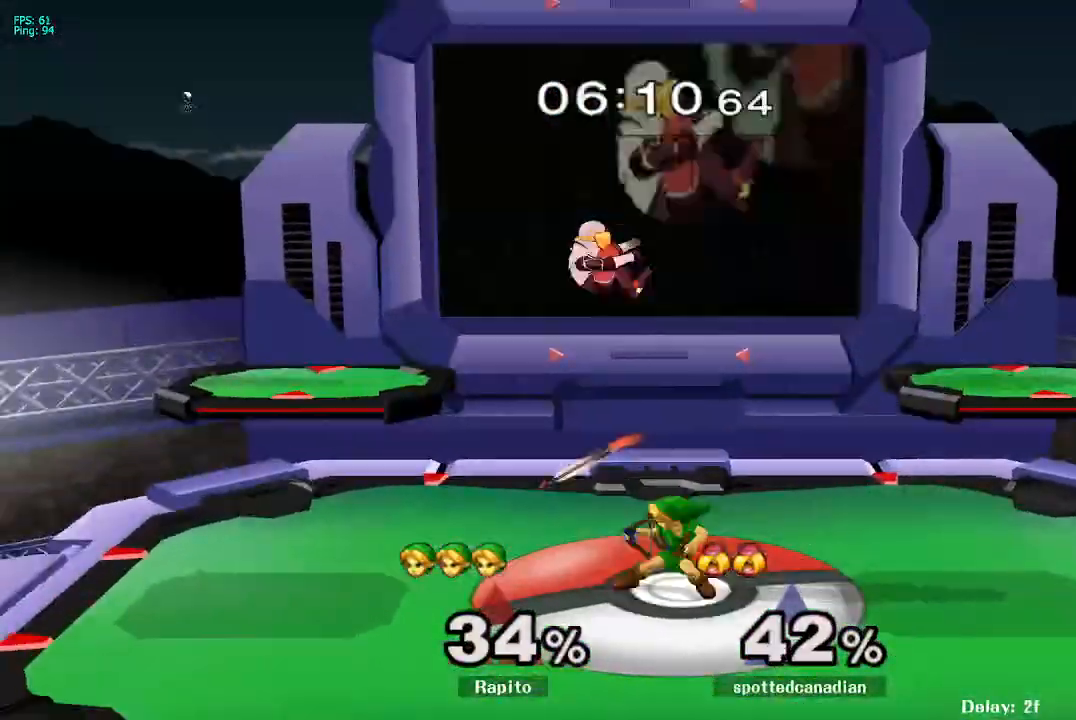
{"buttons": [], "left_stick": "center", "right_stick": "center", "events": [[50, "L1", "down"], [100, "left_stick", "down"], [267, "L1", "up"], [267, "left_stick", "center"]]}
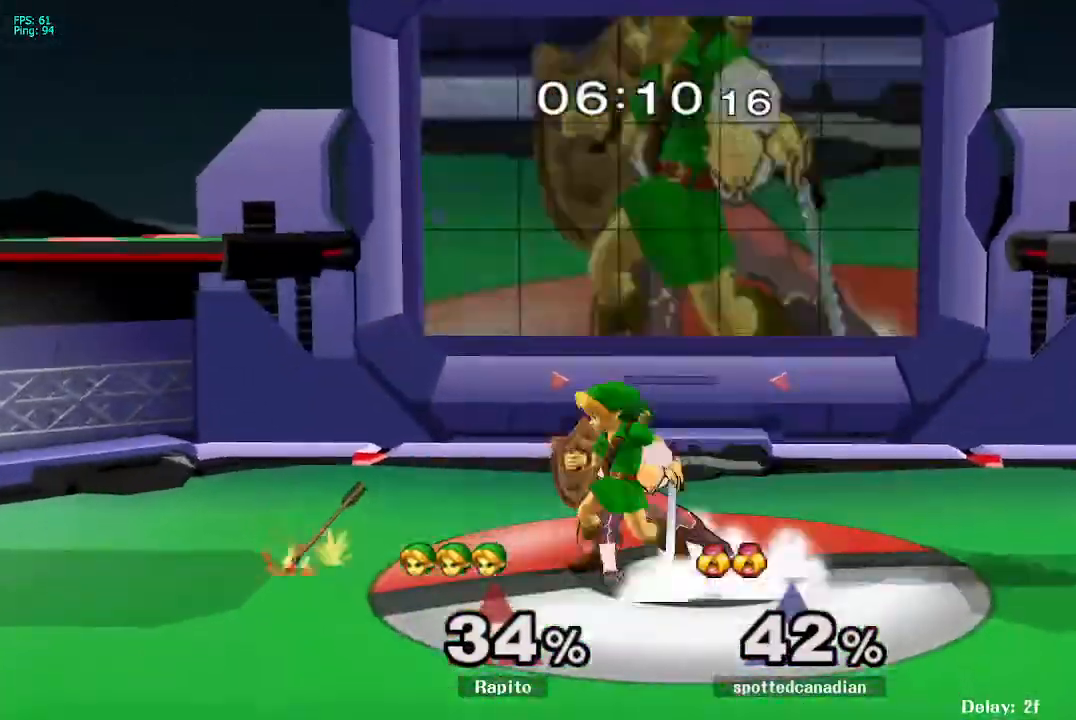
{"buttons": ["A"], "left_stick": "right", "right_stick": "center", "events": [[50, "Y", "down"], [117, "Y", "up"], [200, "A", "down"], [217, "left_stick", "right"]]}
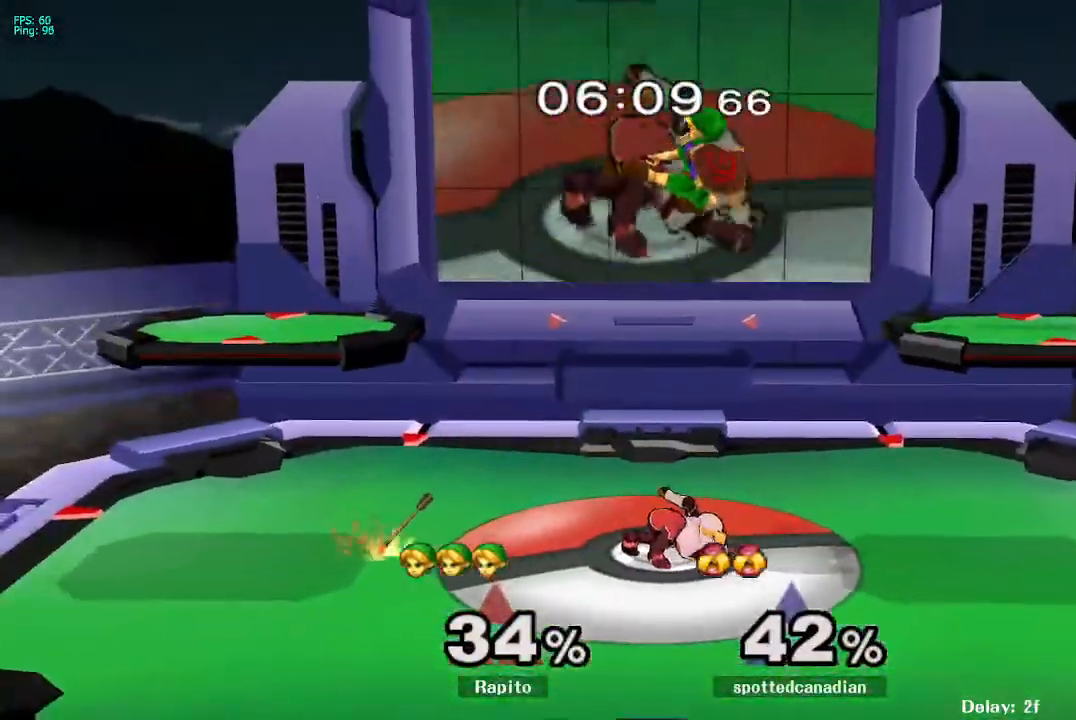
{"buttons": [], "left_stick": "center", "right_stick": "center", "events": [[67, "left_stick", "down"], [100, "A", "up"], [183, "left_stick", "center"], [233, "A", "down"], [350, "L1", "down"], [367, "A", "up"], [367, "left_stick", "down"], [433, "left_stick", "center"], [467, "L1", "up"]]}
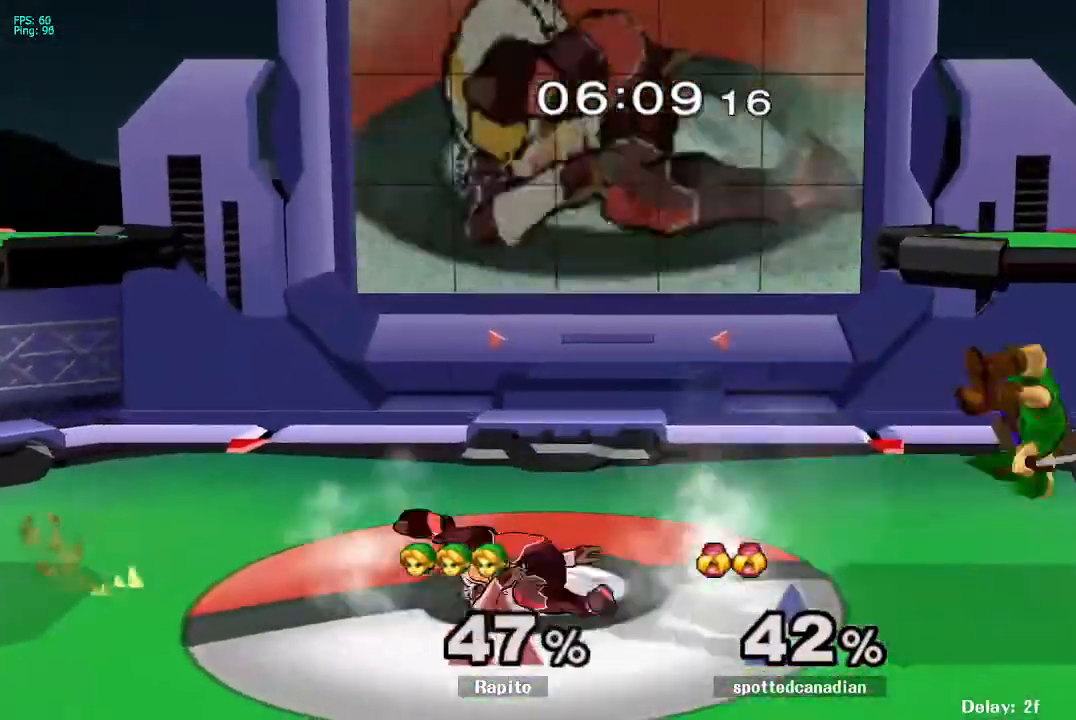
{"buttons": [], "left_stick": "center", "right_stick": "center", "events": []}
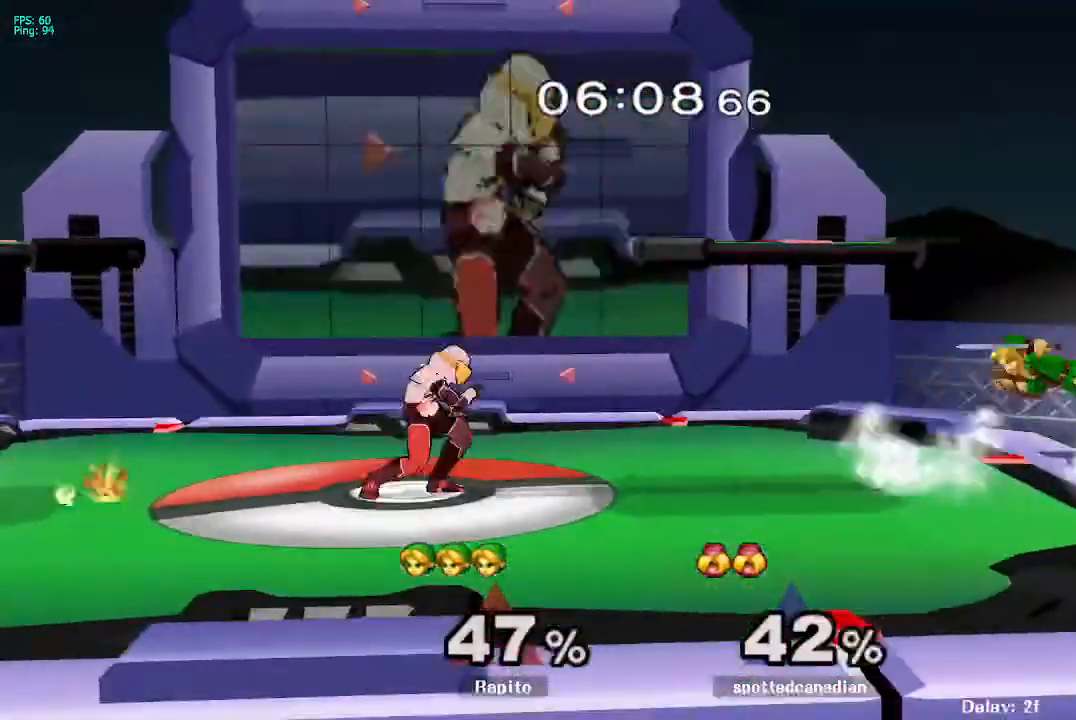
{"buttons": [], "left_stick": "up", "right_stick": "center", "events": [[217, "left_stick", "up"]]}
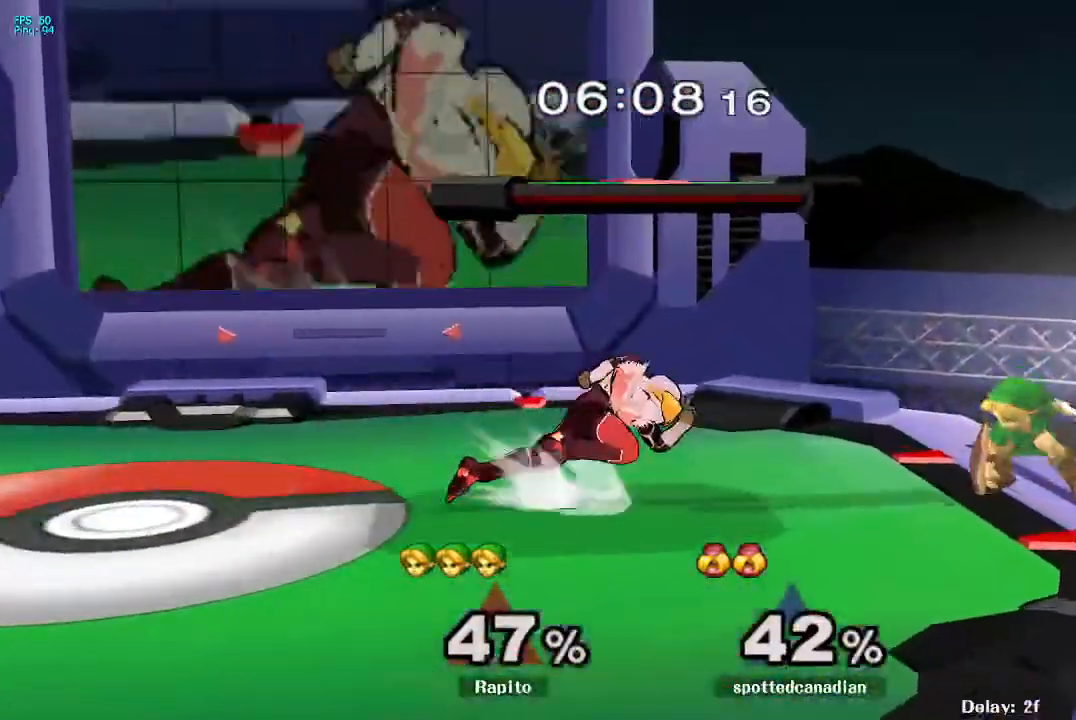
{"buttons": [], "left_stick": "center", "right_stick": "center", "events": [[83, "left_stick", "center"], [183, "L1", "down"], [267, "left_stick", "down"], [417, "L1", "up"], [450, "left_stick", "center"]]}
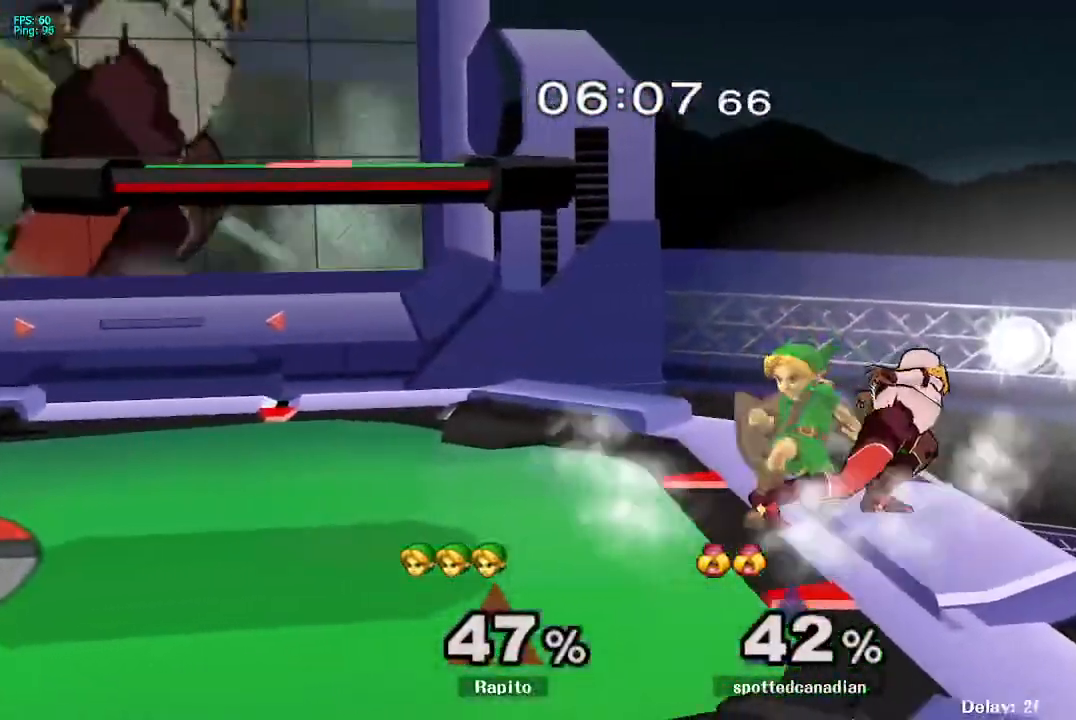
{"buttons": ["Y", "Z"], "left_stick": "center", "right_stick": "center", "events": [[267, "left_stick", "right"], [333, "Y", "down"], [350, "left_stick", "center"], [367, "Z", "down"]]}
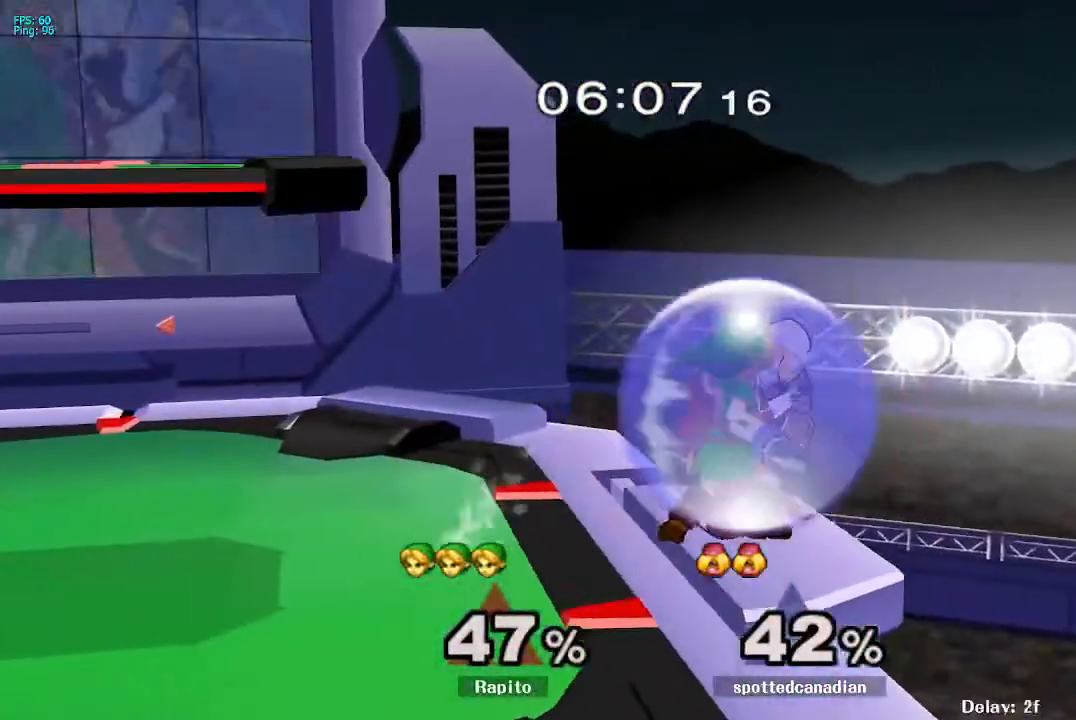
{"buttons": ["L1"], "left_stick": "down", "right_stick": "center", "events": [[33, "Z", "up"], [100, "Y", "up"], [167, "left_stick", "down"], [350, "left_stick", "center"], [417, "left_stick", "down"], [483, "L1", "down"]]}
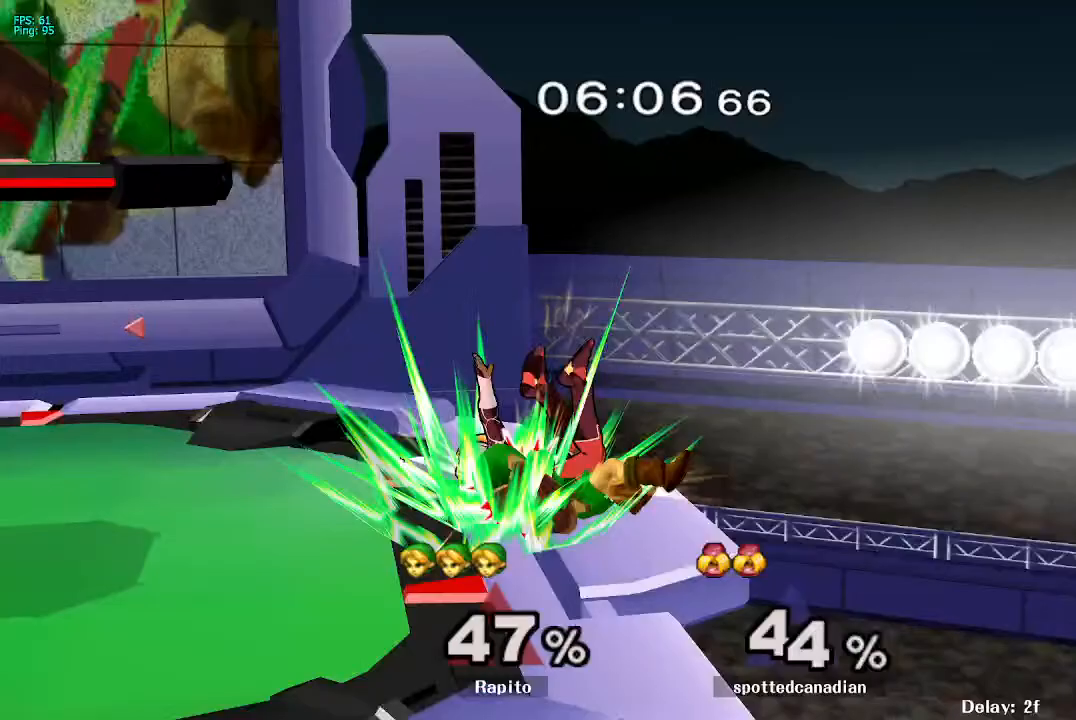
{"buttons": ["A"], "left_stick": "center", "right_stick": "center", "events": [[100, "left_stick", "center"], [133, "L1", "up"], [400, "left_stick", "left"], [483, "A", "down"], [483, "left_stick", "center"]]}
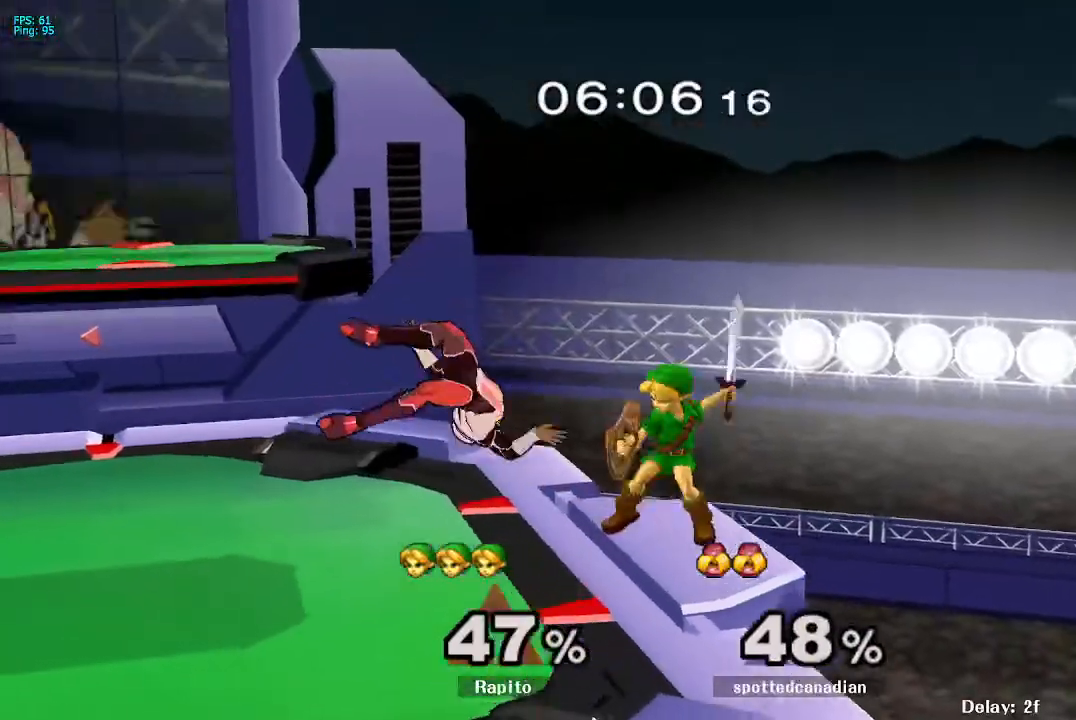
{"buttons": [], "left_stick": "center", "right_stick": "center", "events": [[100, "A", "up"], [383, "Y", "down"], [383, "left_stick", "left"], [450, "Y", "up"], [500, "left_stick", "center"]]}
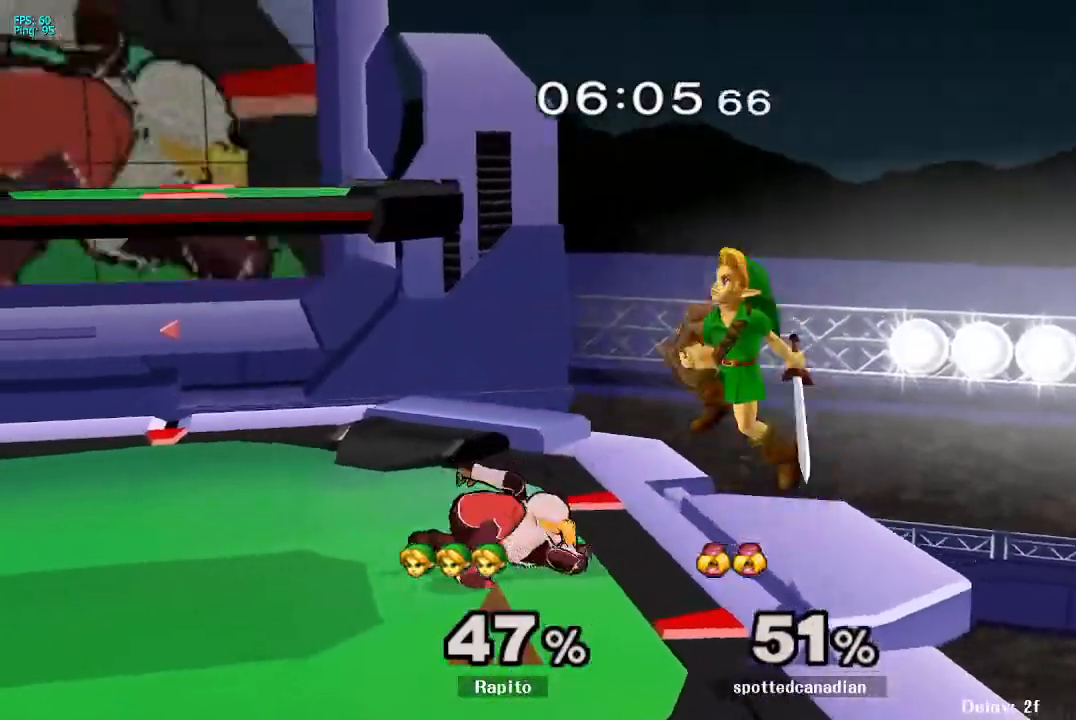
{"buttons": ["L1"], "left_stick": "down", "right_stick": "center", "events": [[33, "A", "down"], [117, "left_stick", "left"], [383, "A", "up"], [383, "left_stick", "down"], [400, "L1", "down"]]}
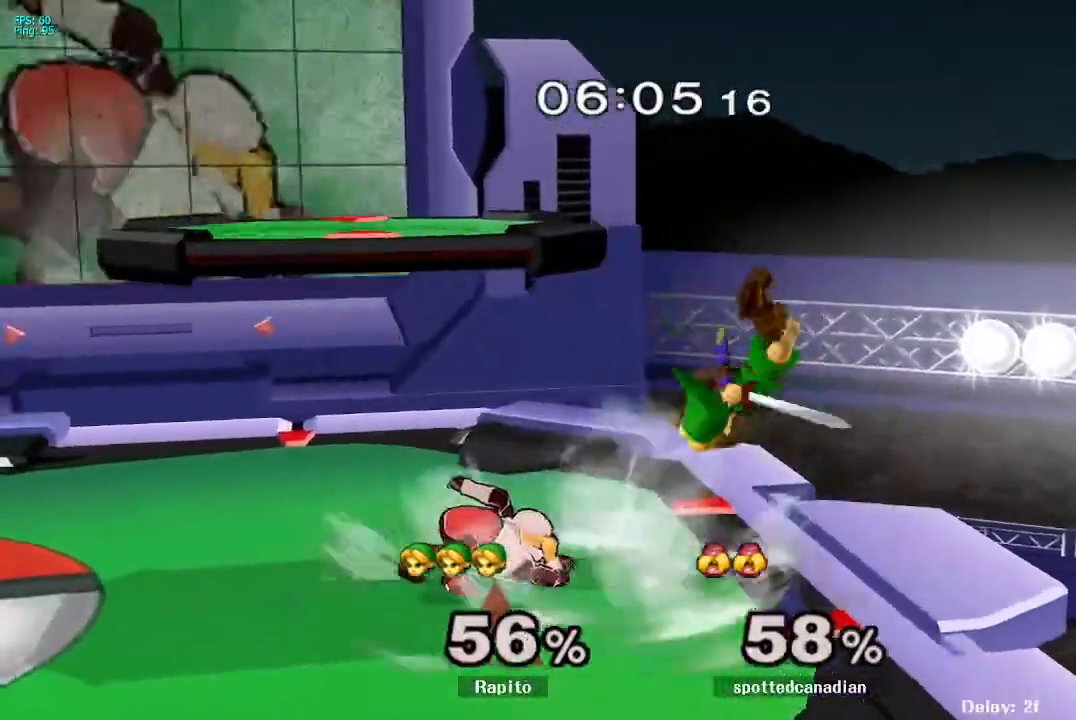
{"buttons": [], "left_stick": "center", "right_stick": "center", "events": [[17, "L1", "up"], [17, "left_stick", "up"], [67, "A", "down"], [83, "A", "up"], [100, "A", "down"], [133, "A", "up"], [317, "left_stick", "center"]]}
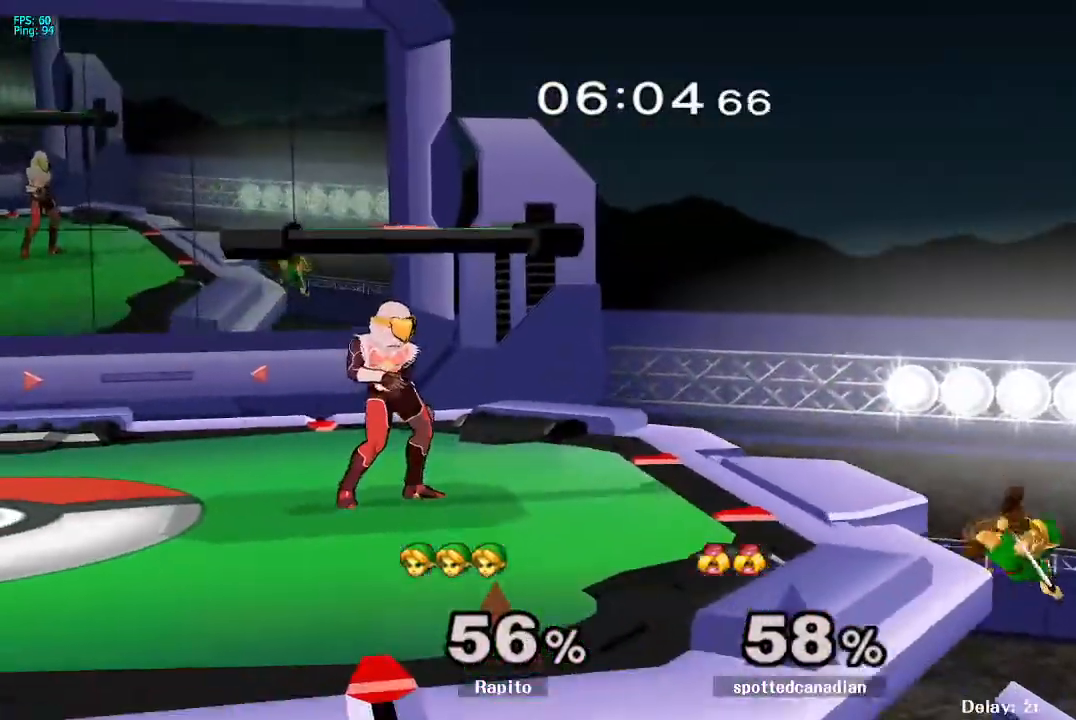
{"buttons": [], "left_stick": "center", "right_stick": "center", "events": [[17, "left_stick", "left"], [133, "left_stick", "center"], [150, "Y", "down"], [217, "Y", "up"], [267, "B", "down"], [467, "B", "up"]]}
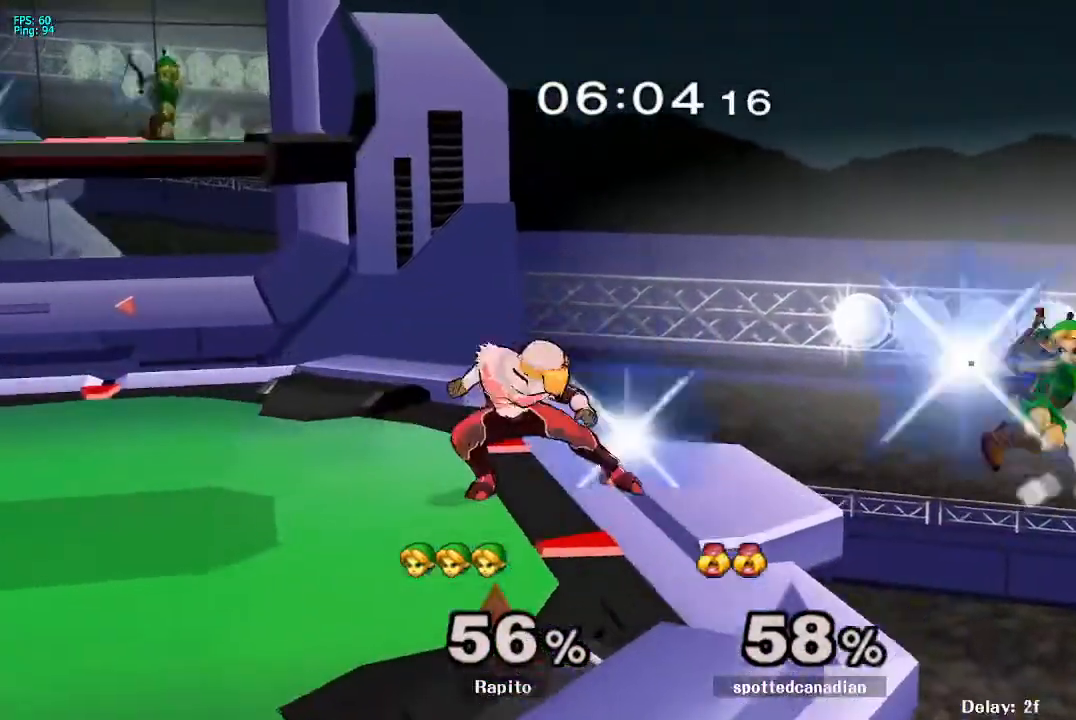
{"buttons": ["B"], "left_stick": "up-left", "right_stick": "center", "events": [[450, "left_stick", "up-left"], [500, "B", "down"]]}
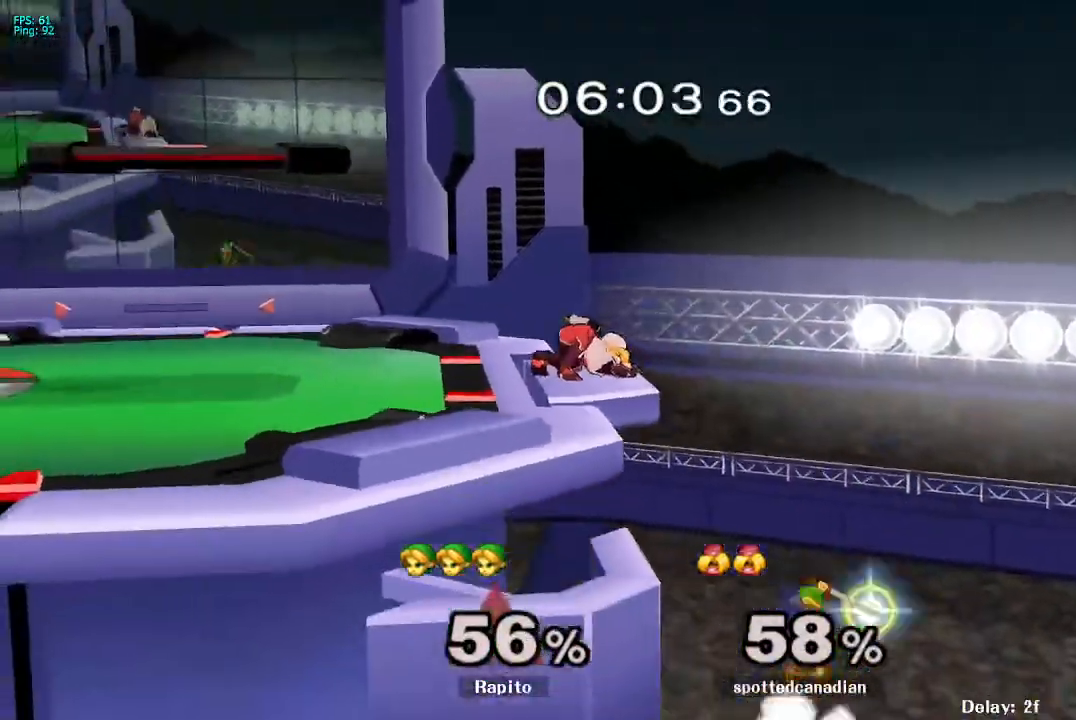
{"buttons": ["B"], "left_stick": "up-right", "right_stick": "center", "events": [[83, "B", "up"], [117, "B", "down"], [200, "left_stick", "left"], [233, "B", "up"], [300, "B", "down"], [400, "B", "up"], [417, "left_stick", "up"], [433, "B", "down"], [483, "left_stick", "up-right"]]}
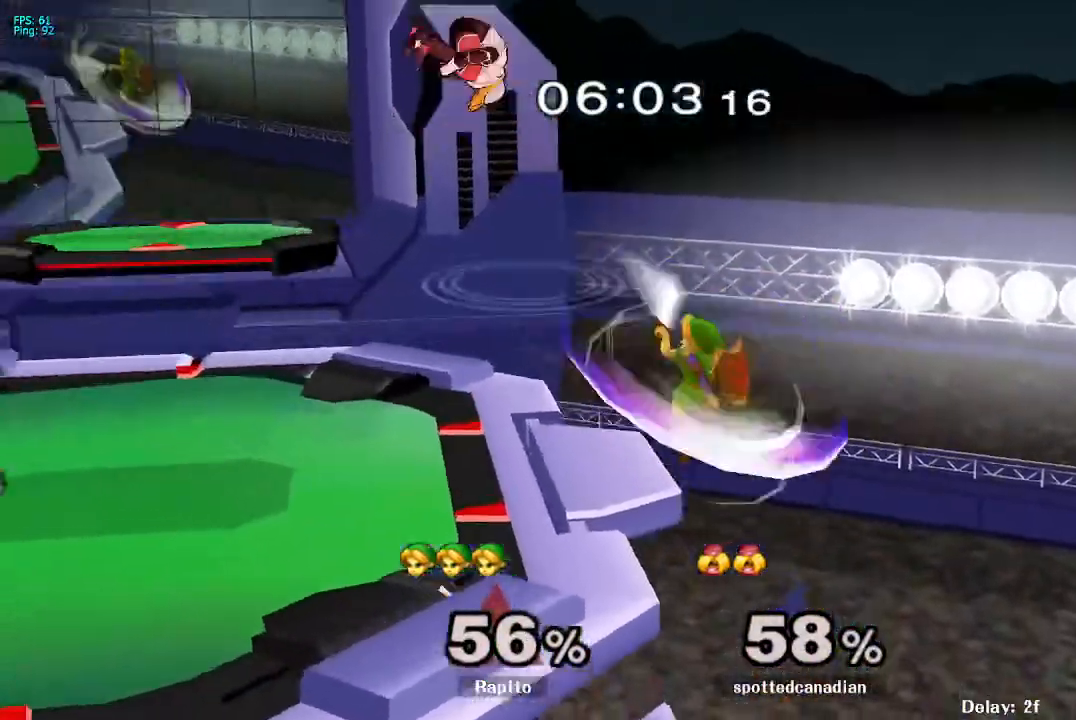
{"buttons": [], "left_stick": "up-right", "right_stick": "center", "events": [[50, "B", "up"], [117, "B", "down"], [183, "B", "up"], [233, "B", "down"], [417, "B", "up"]]}
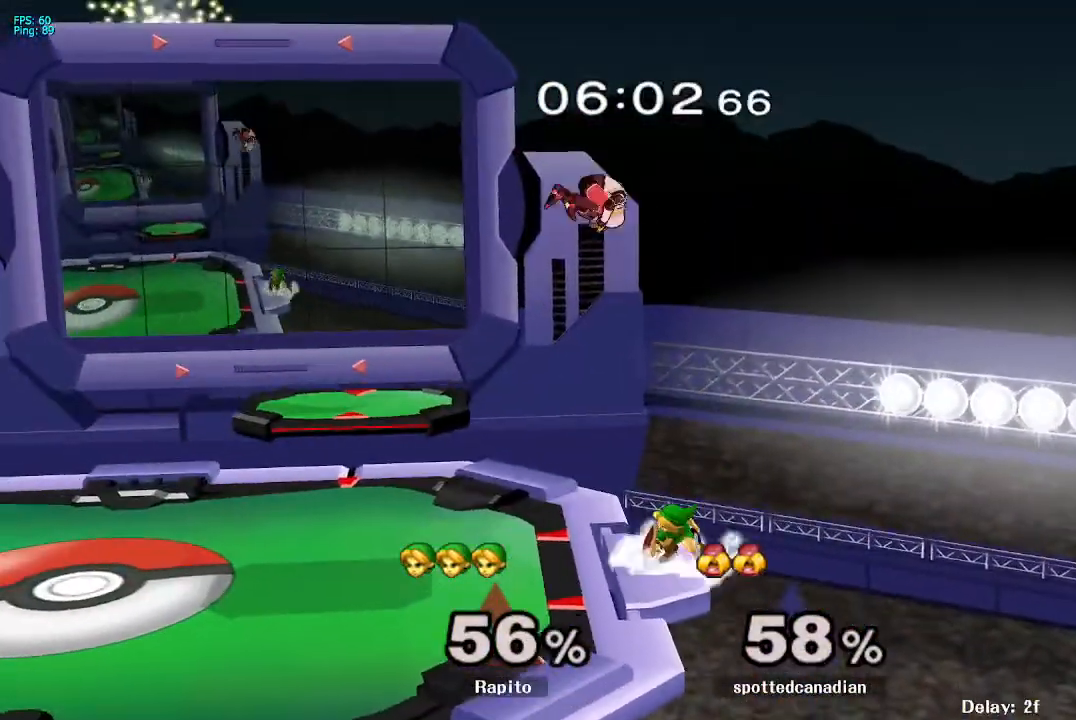
{"buttons": ["L1"], "left_stick": "down", "right_stick": "center", "events": [[117, "left_stick", "center"], [183, "L1", "down"], [233, "left_stick", "down"]]}
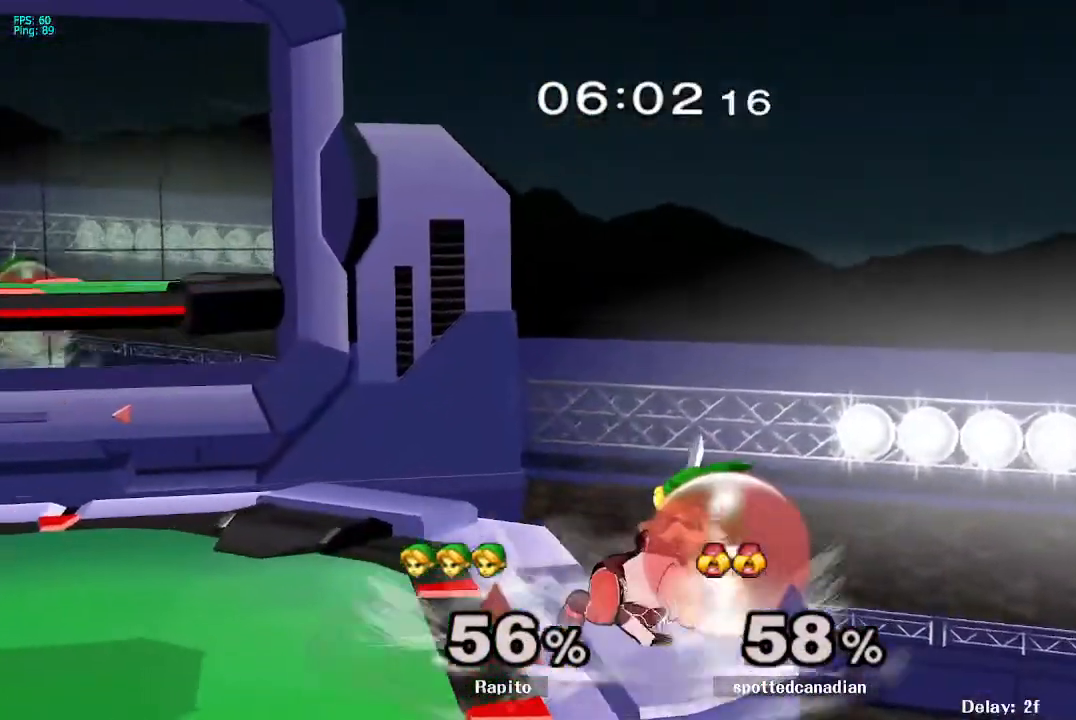
{"buttons": ["L1"], "left_stick": "center", "right_stick": "center", "events": [[233, "left_stick", "center"], [283, "left_stick", "left"], [433, "left_stick", "center"]]}